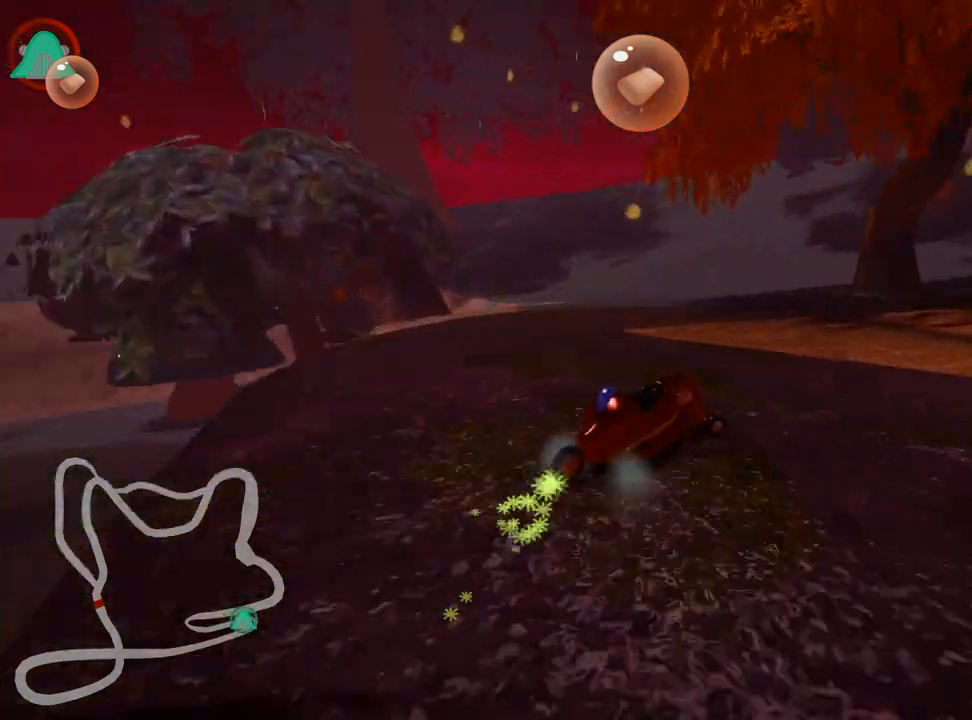
Gameplay with keyboard; each line is a JSON object with the keys held at the frame after it. "events" lists presses ("down") and releases ("up") of "down", "fire", "flag", "left", "look", "nitro", "right", "skid" and "up" between this image and that frame as [ms after this image, input, new state], when the widget could be followed in between. No other keys are recorded. Mouse input is not recorded. Key names are as the overlay labels them; some are game actions (e.g. jump) rather than physical keys.
{"keys": ["right", "skid", "up"], "events": [[67, "skid", "up"], [100, "up", "down"], [450, "skid", "down"]]}
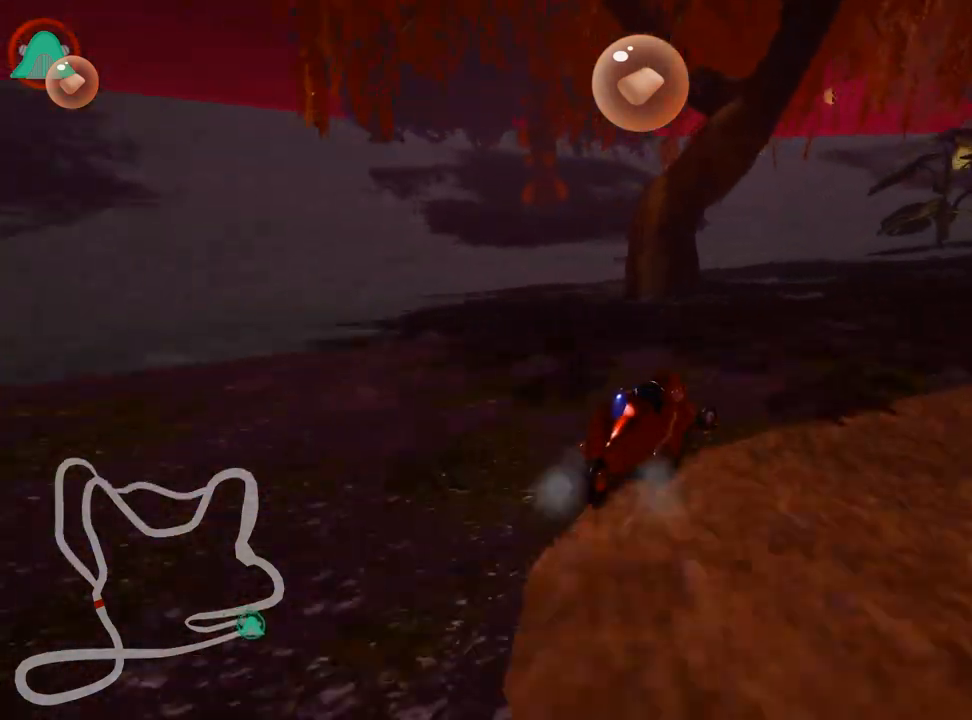
{"keys": ["right", "up"], "events": [[367, "nitro", "down"], [433, "skid", "up"], [483, "nitro", "up"]]}
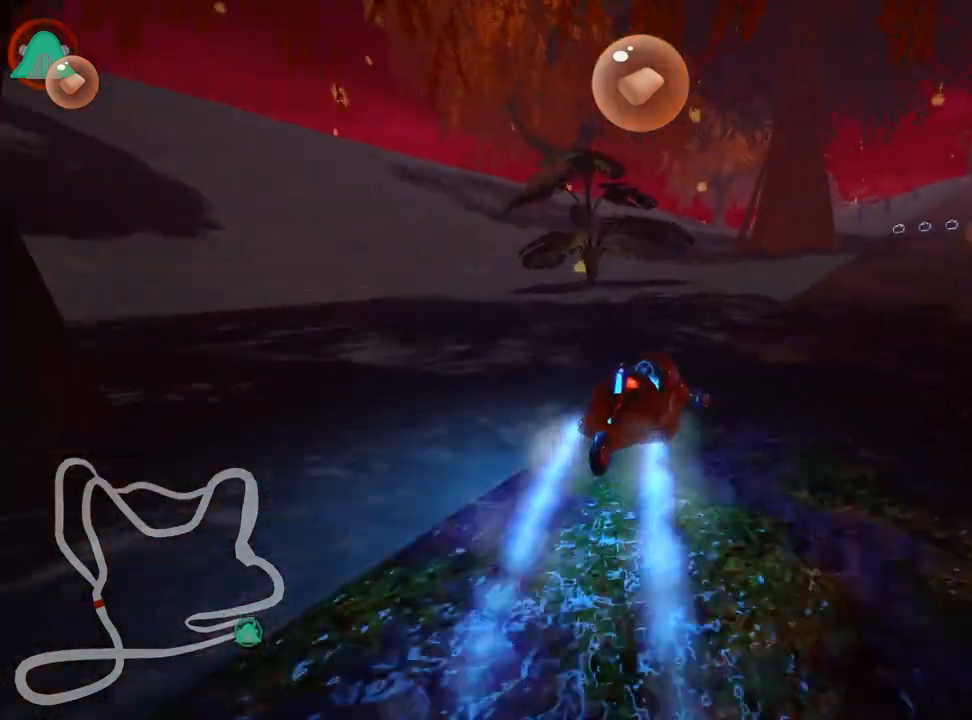
{"keys": ["left", "skid", "up"], "events": [[333, "right", "up"], [367, "left", "down"], [383, "skid", "down"]]}
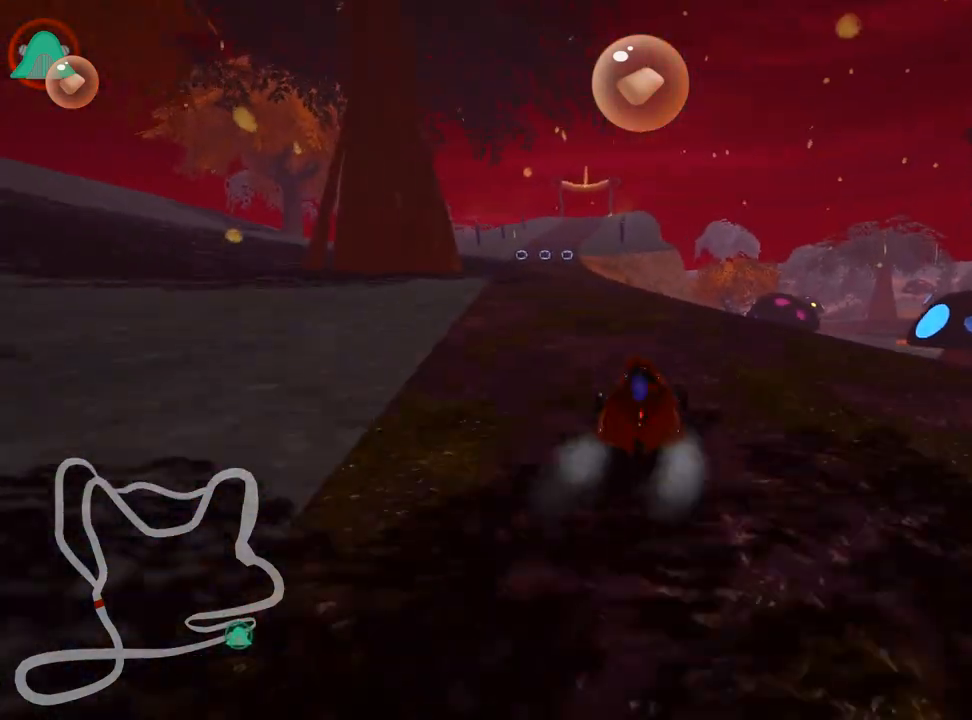
{"keys": ["right", "skid", "up"], "events": [[150, "right", "down"], [183, "left", "up"]]}
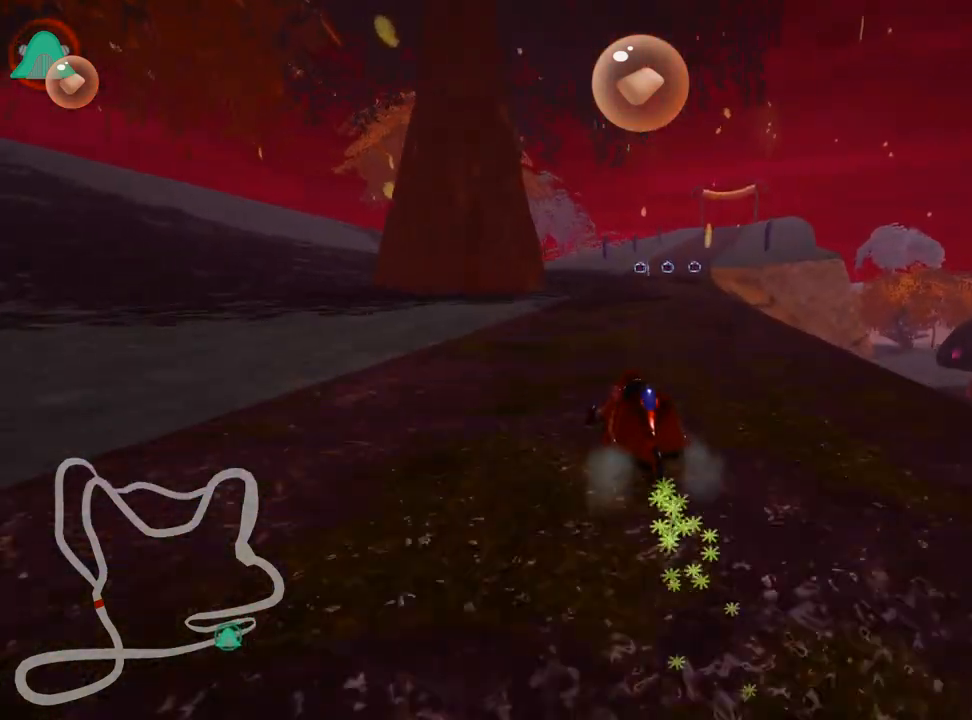
{"keys": ["right", "skid", "up"], "events": []}
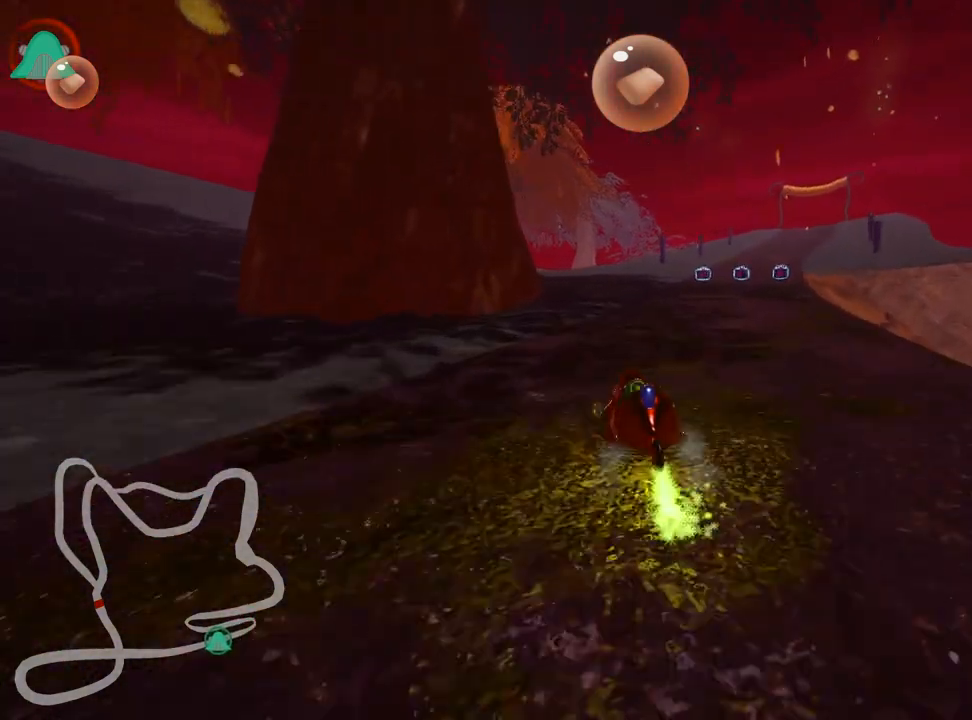
{"keys": ["up"], "events": [[100, "skid", "up"], [500, "right", "up"]]}
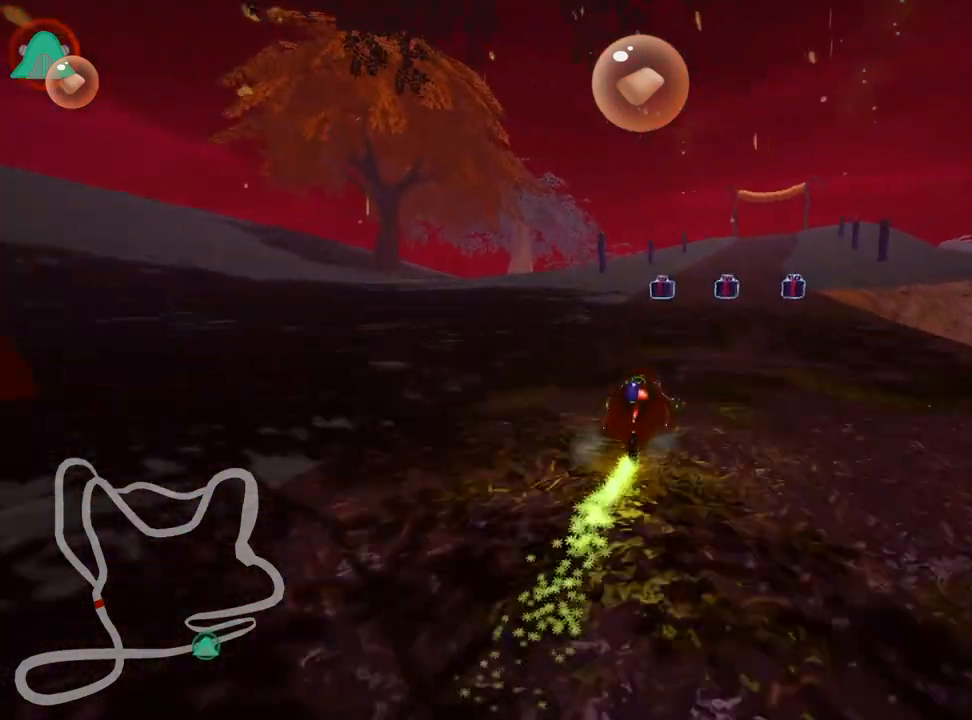
{"keys": ["left", "up"], "events": [[300, "left", "down"]]}
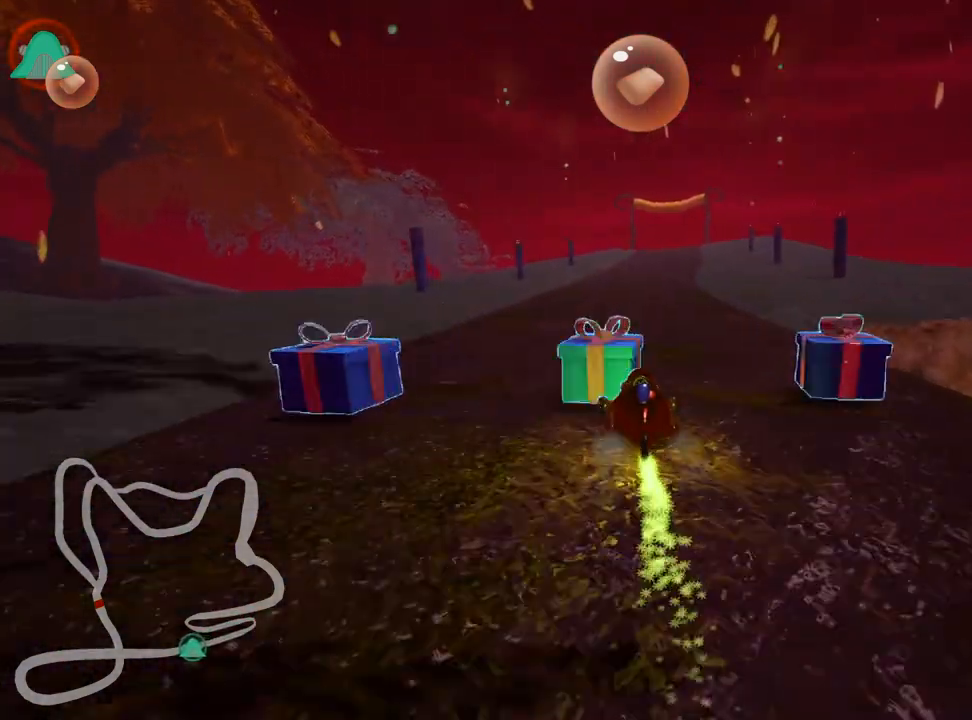
{"keys": ["left", "skid", "up"], "events": [[50, "left", "up"], [117, "right", "down"], [150, "skid", "down"], [333, "right", "up"], [350, "left", "down"]]}
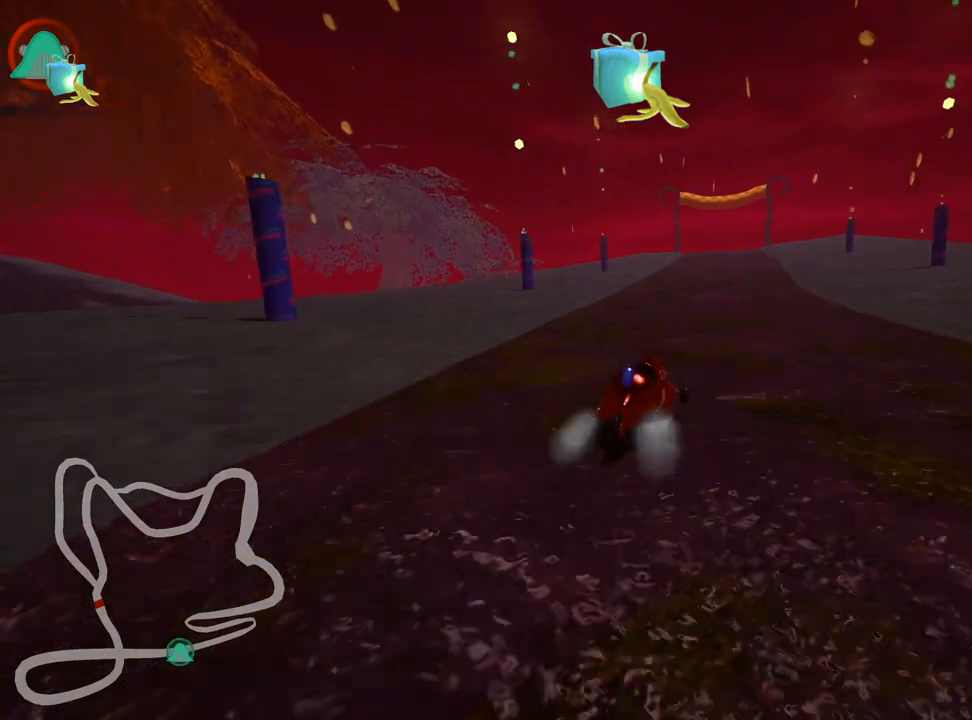
{"keys": ["left", "skid", "up"], "events": []}
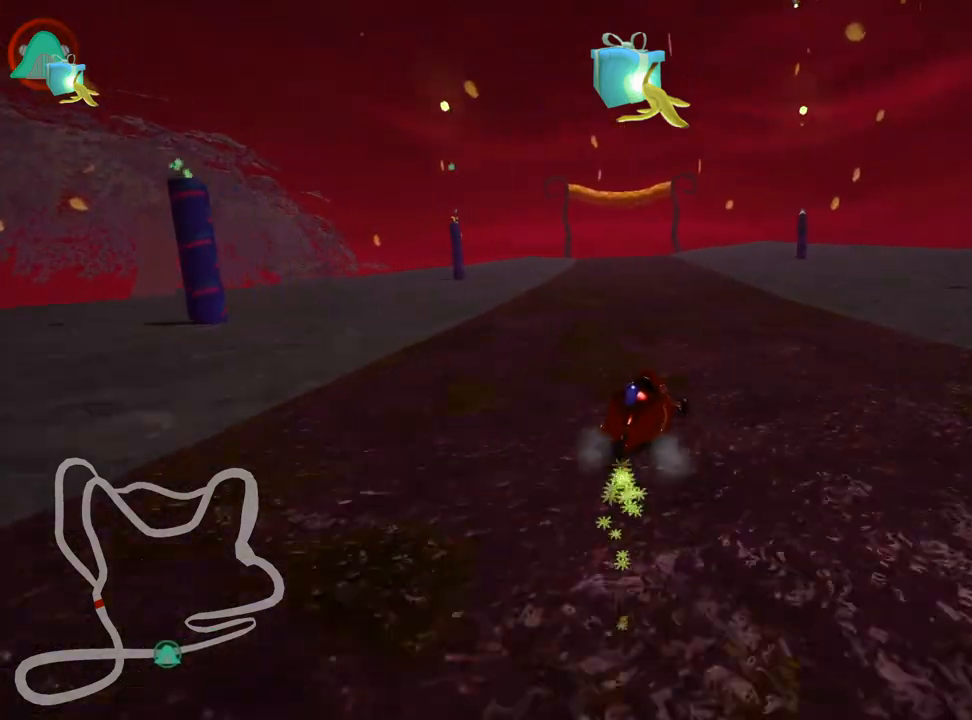
{"keys": ["left", "nitro", "up"], "events": [[450, "nitro", "down"], [450, "skid", "up"]]}
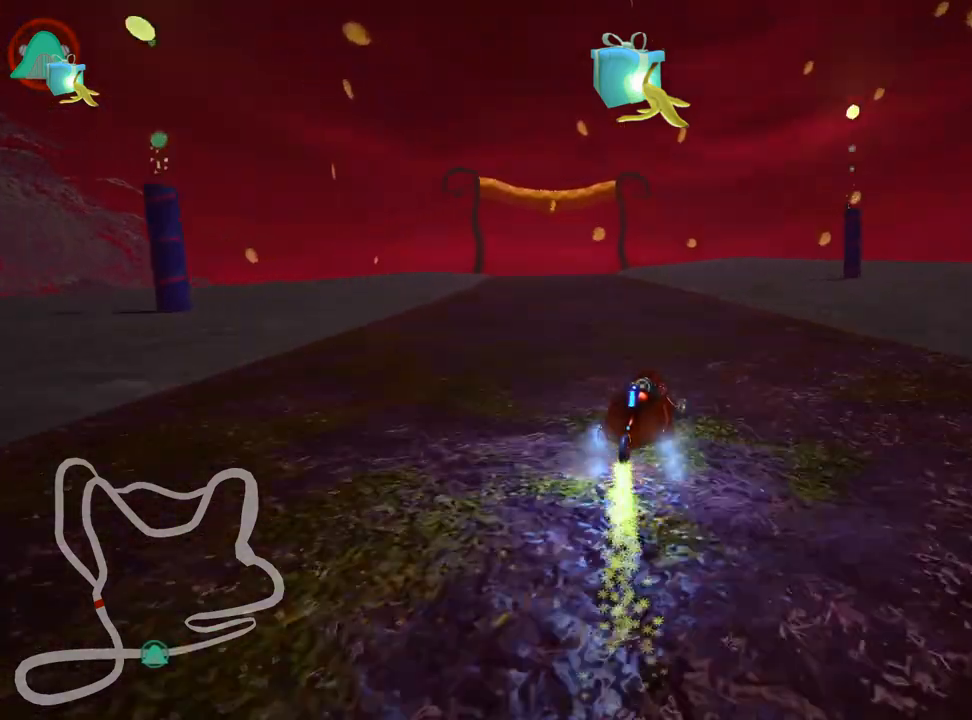
{"keys": ["up"], "events": [[100, "nitro", "up"], [183, "left", "up"]]}
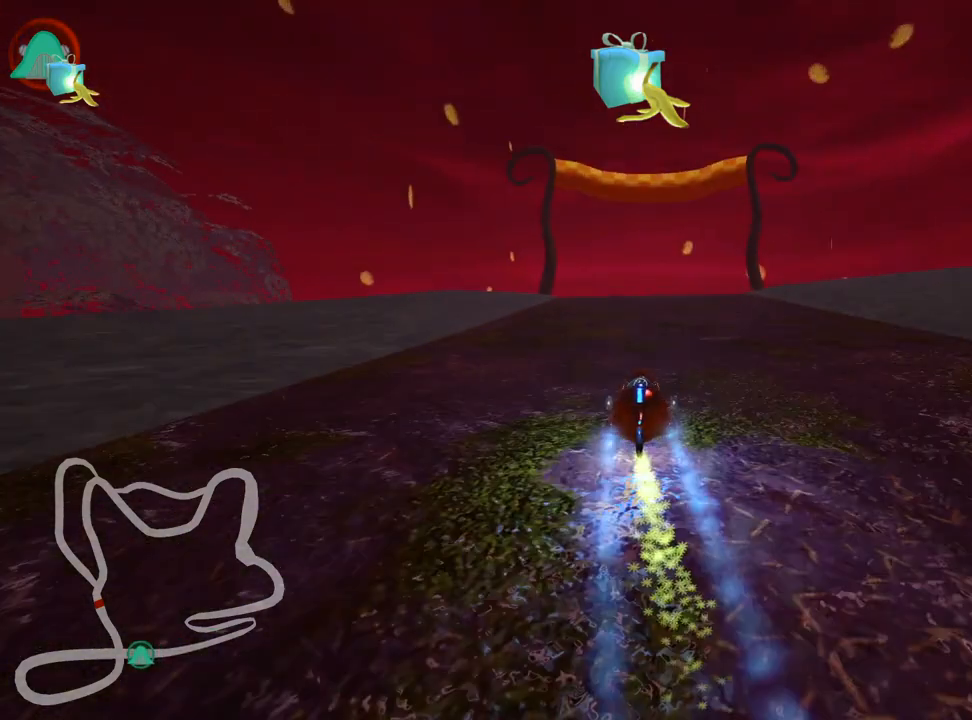
{"keys": ["up"], "events": [[267, "right", "down"], [383, "right", "up"]]}
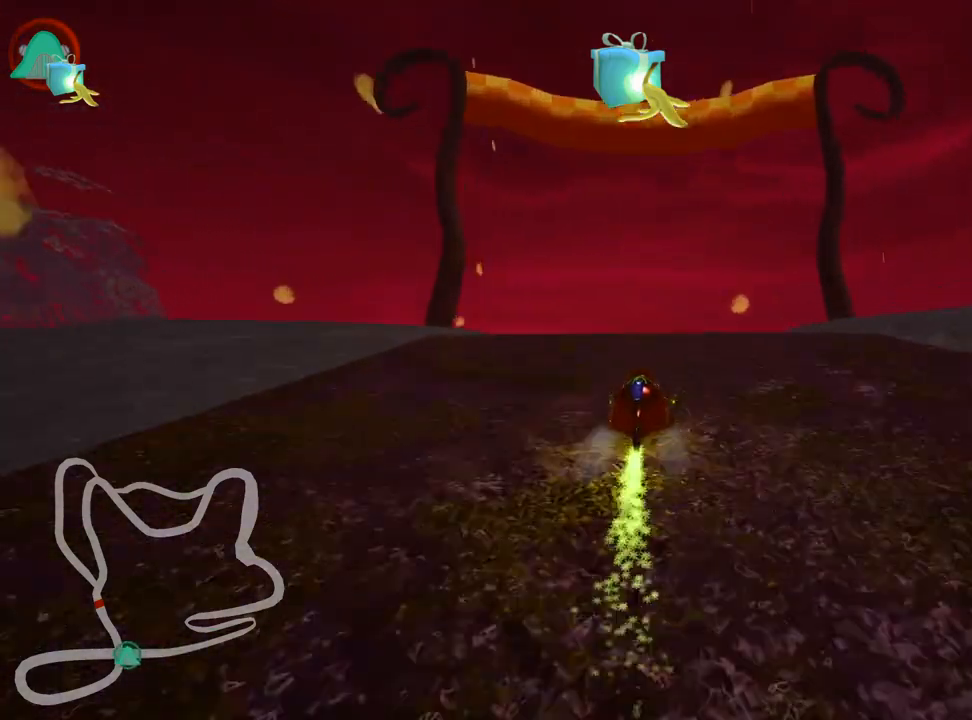
{"keys": ["up"], "events": []}
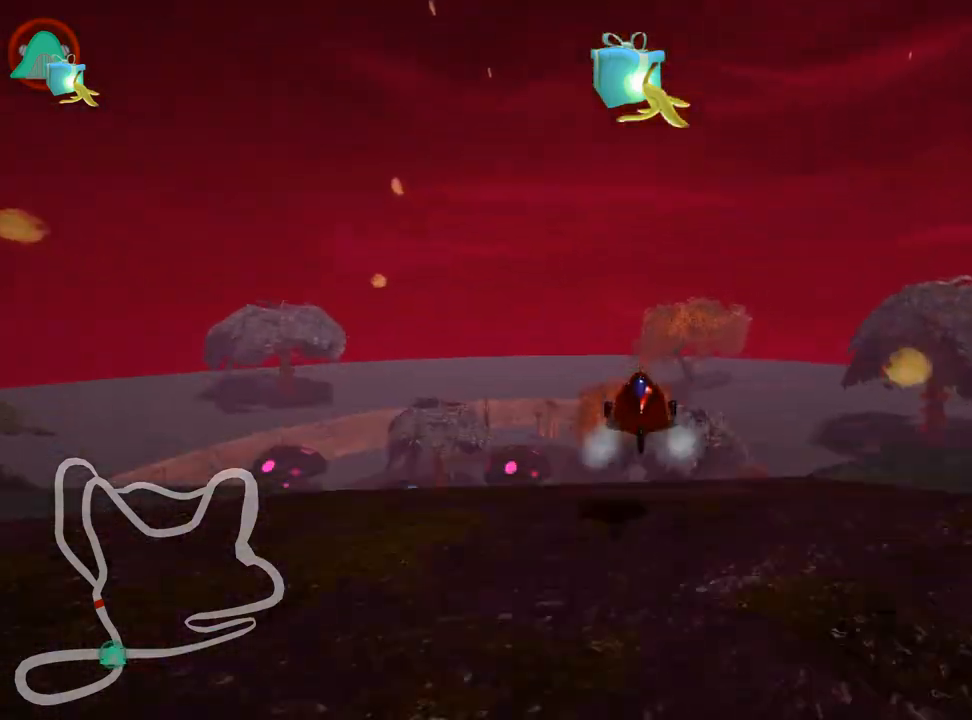
{"keys": ["left", "look", "up"], "events": [[33, "look", "down"], [333, "left", "down"]]}
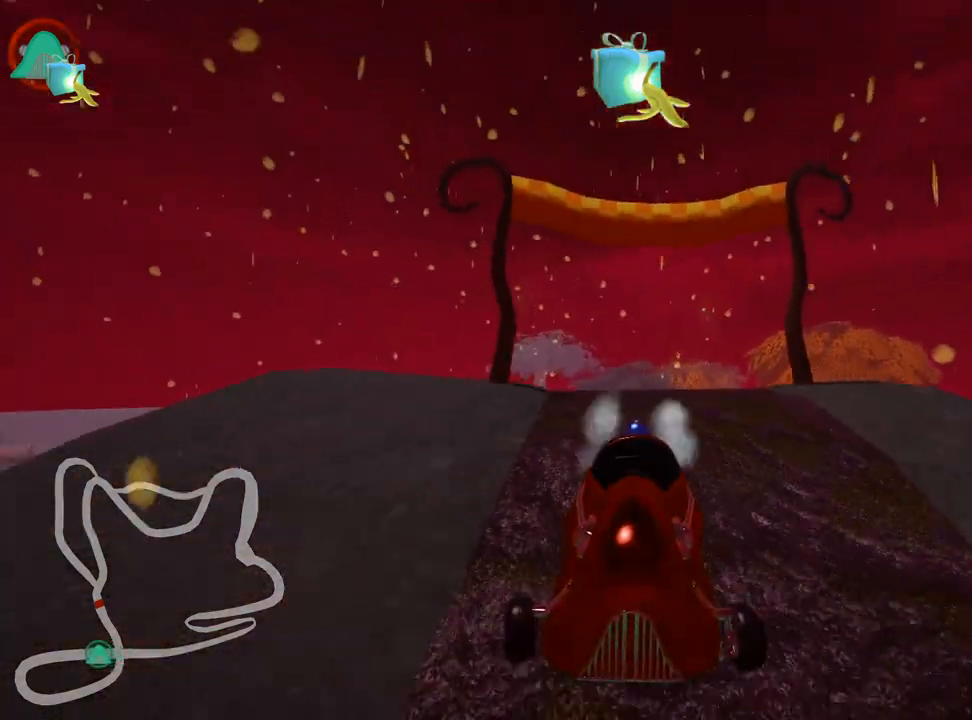
{"keys": ["left", "skid", "up"], "events": [[250, "look", "up"], [333, "skid", "down"]]}
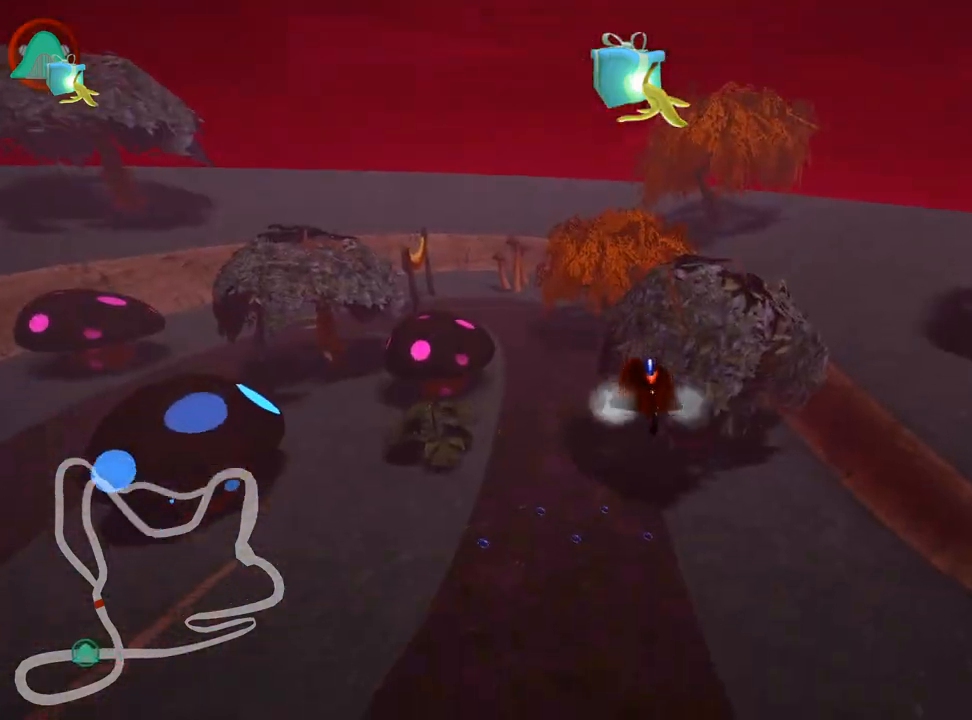
{"keys": ["left", "skid", "up"], "events": []}
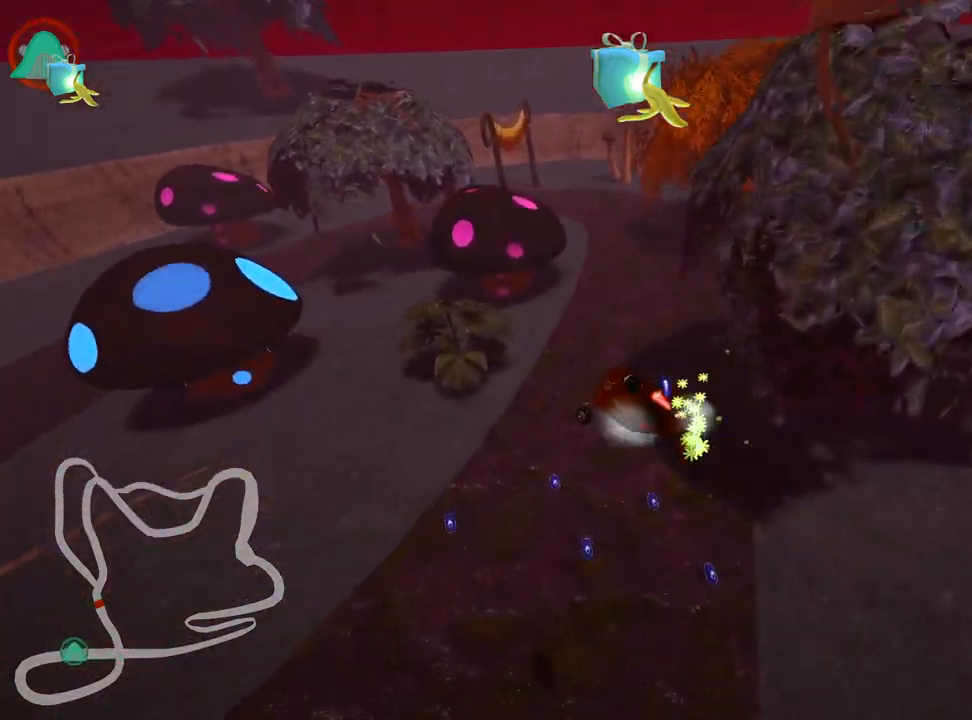
{"keys": ["left", "skid", "up"], "events": []}
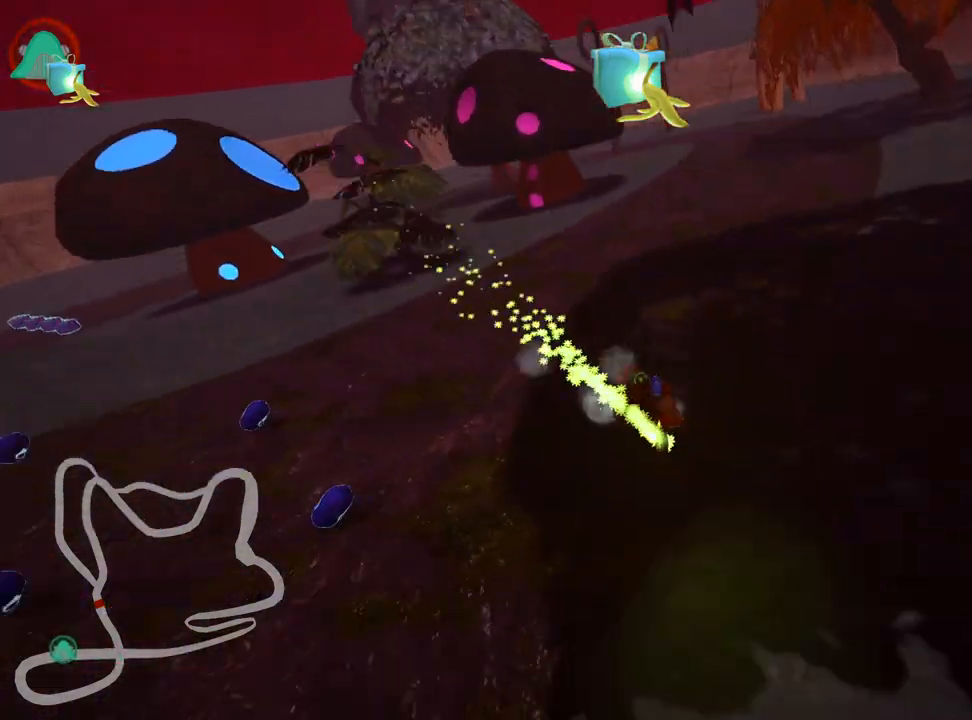
{"keys": ["right", "up"], "events": [[17, "left", "up"], [50, "skid", "up"], [83, "nitro", "down"], [200, "nitro", "up"], [367, "right", "down"]]}
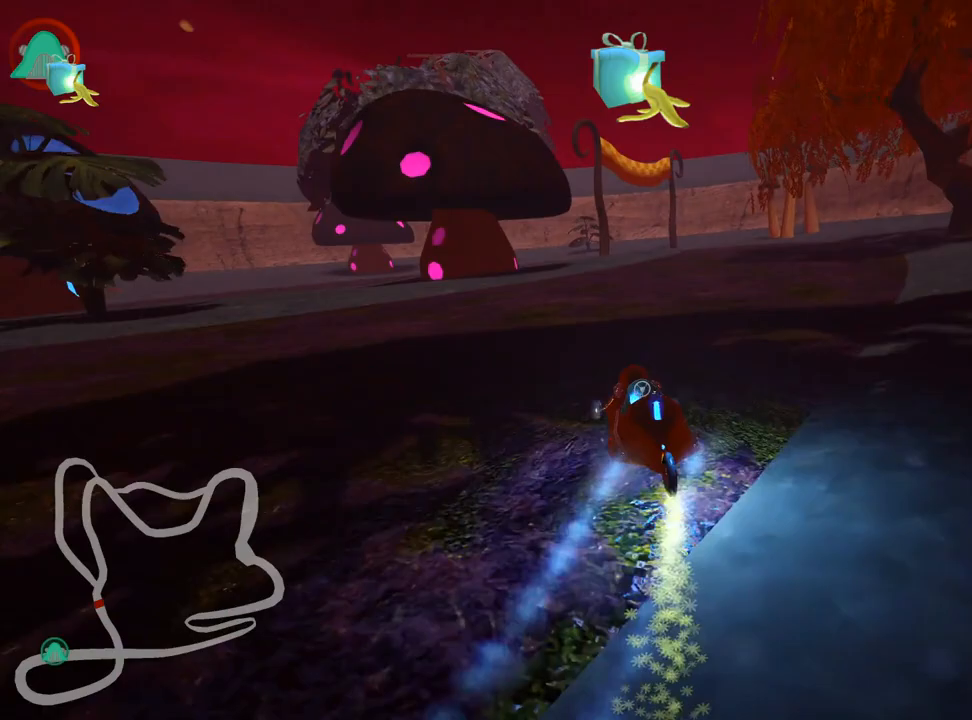
{"keys": ["up"], "events": [[433, "right", "up"]]}
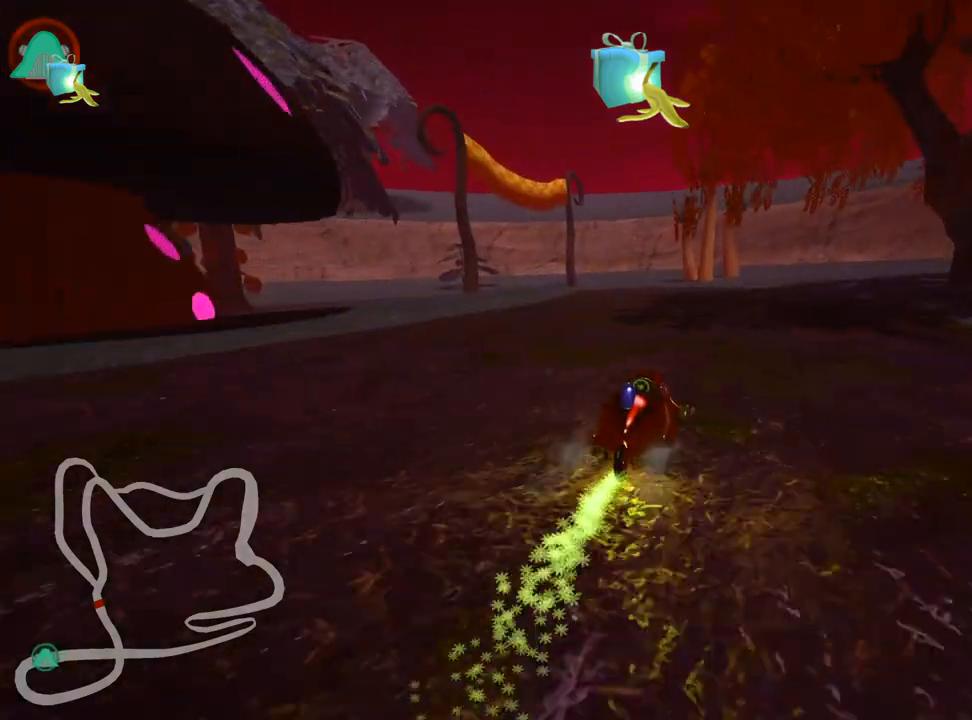
{"keys": ["right", "skid", "up"], "events": [[33, "skid", "down"], [50, "left", "down"], [317, "left", "up"], [350, "right", "down"]]}
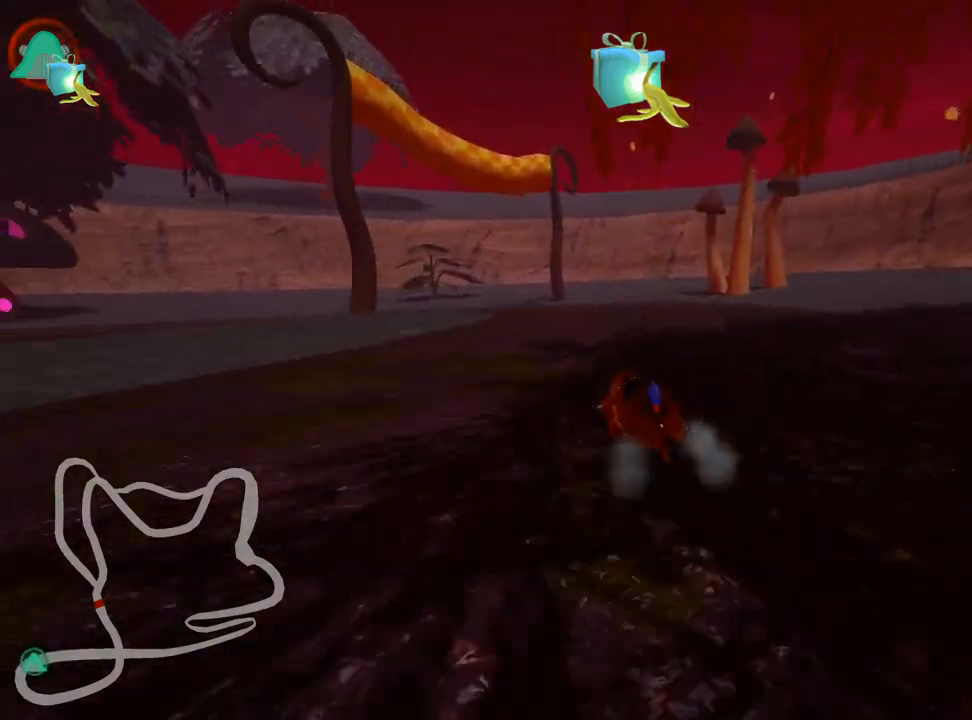
{"keys": ["left", "skid", "up"], "events": [[200, "left", "down"], [283, "right", "up"]]}
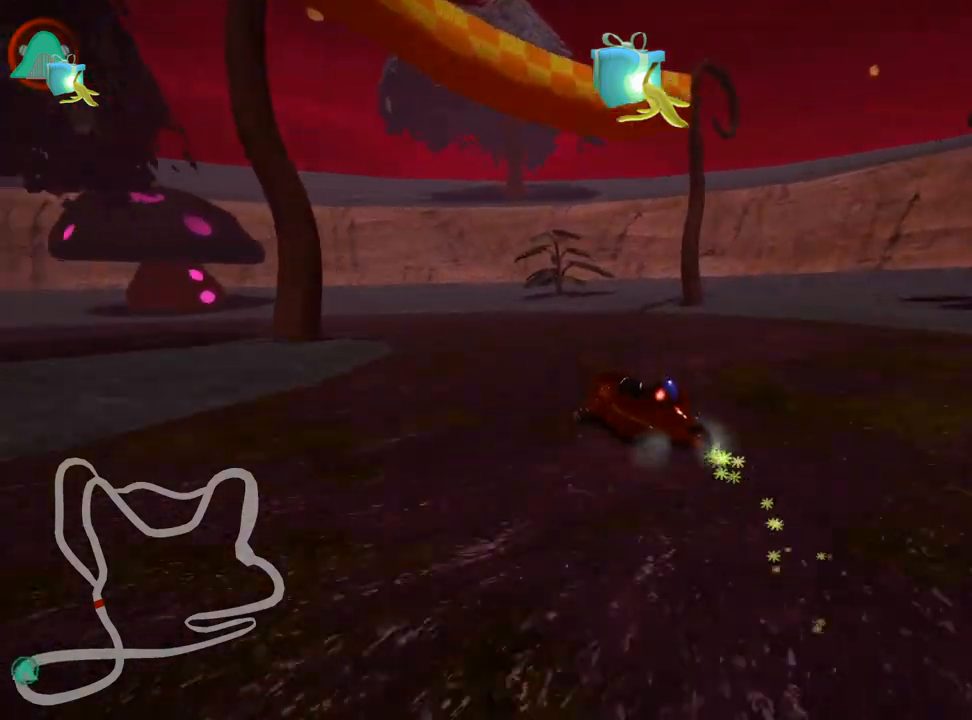
{"keys": ["left", "up"], "events": [[400, "skid", "up"]]}
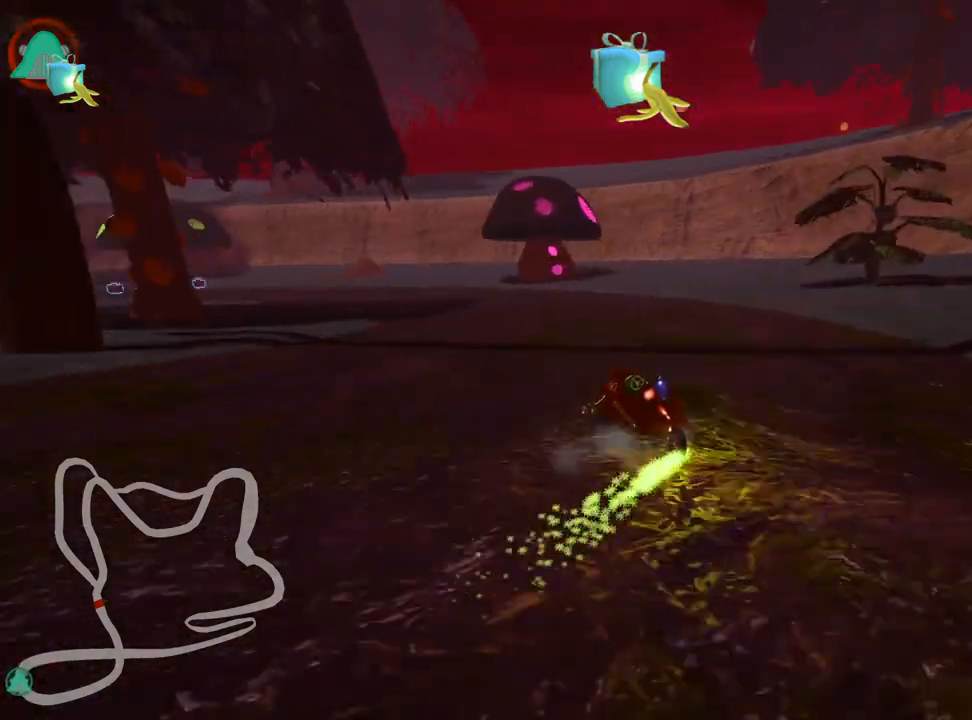
{"keys": ["up"], "events": [[100, "left", "up"]]}
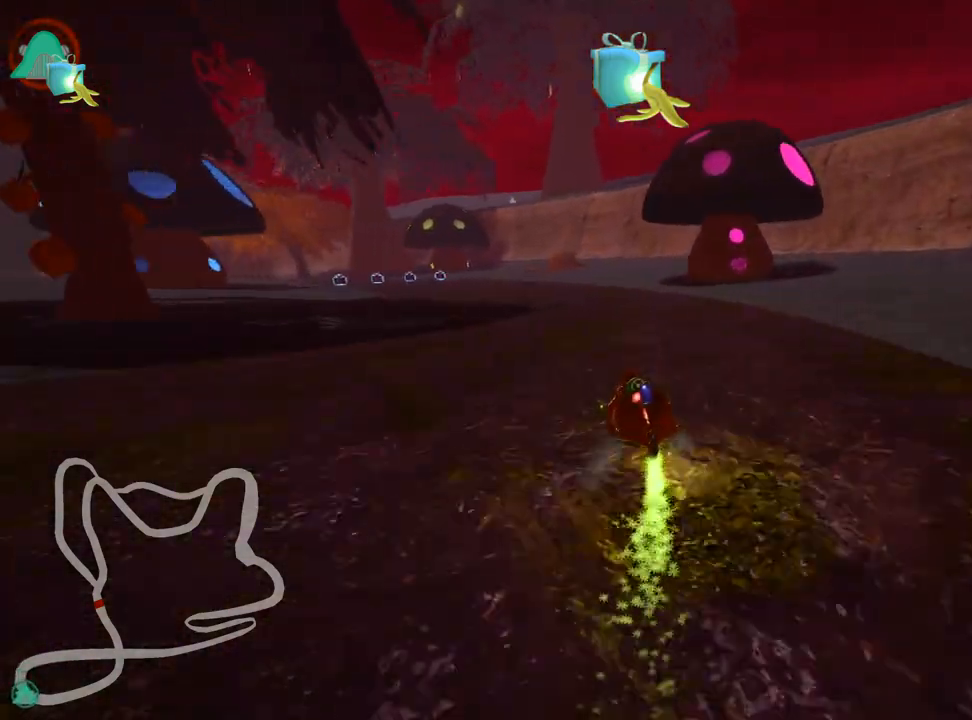
{"keys": ["left", "skid", "up"], "events": [[133, "right", "down"], [300, "right", "up"], [317, "left", "down"], [333, "skid", "down"]]}
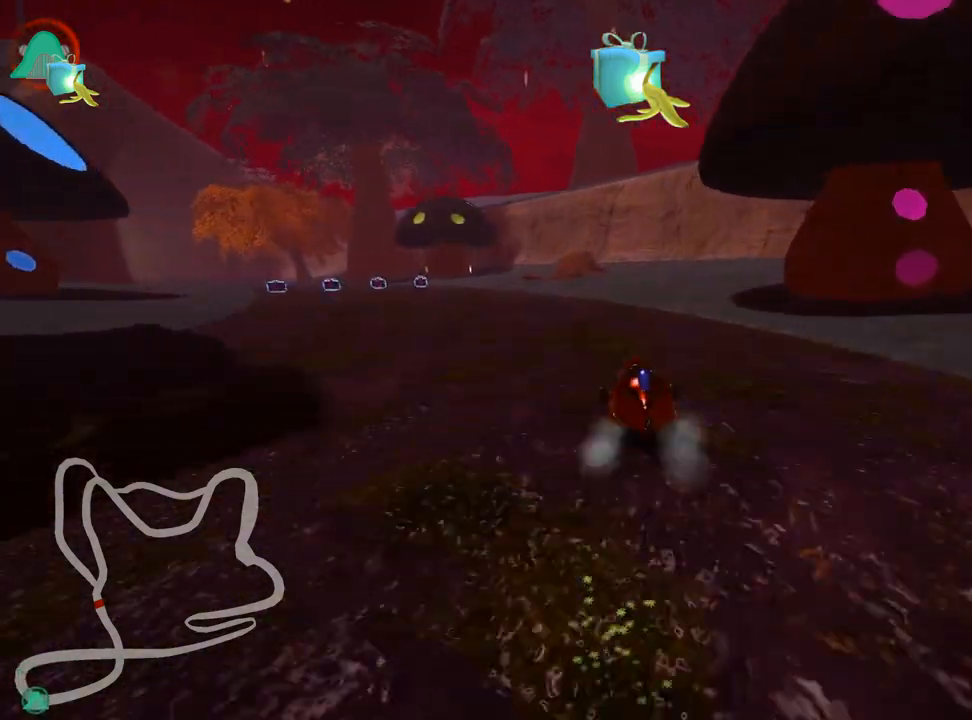
{"keys": ["right", "skid", "up"], "events": [[400, "left", "up"], [417, "right", "down"]]}
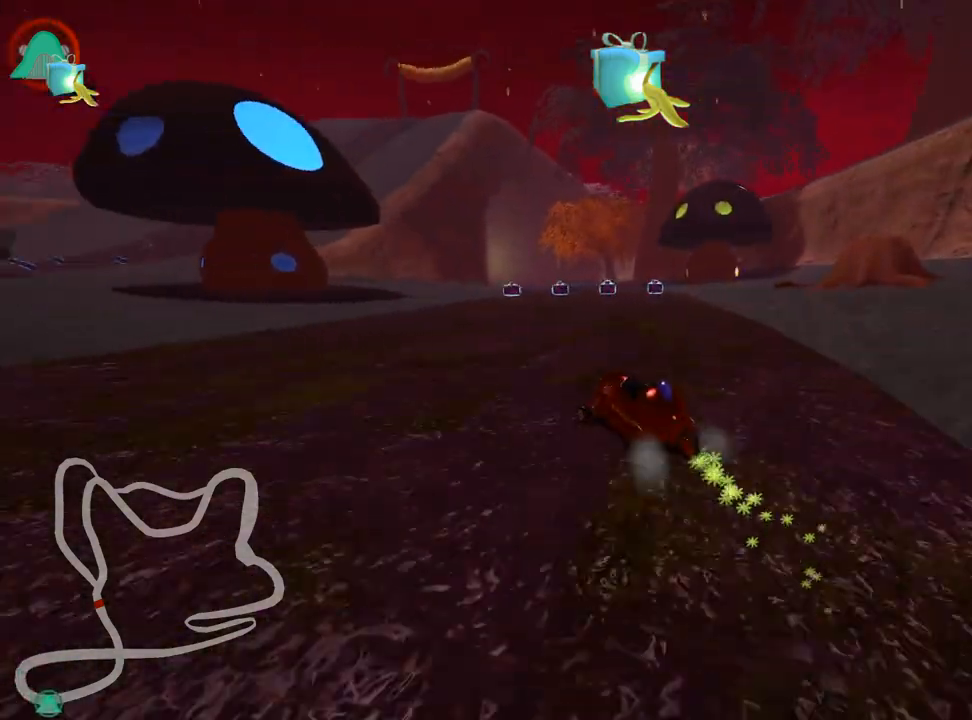
{"keys": ["nitro", "skid", "up"], "events": [[367, "nitro", "down"], [467, "right", "up"]]}
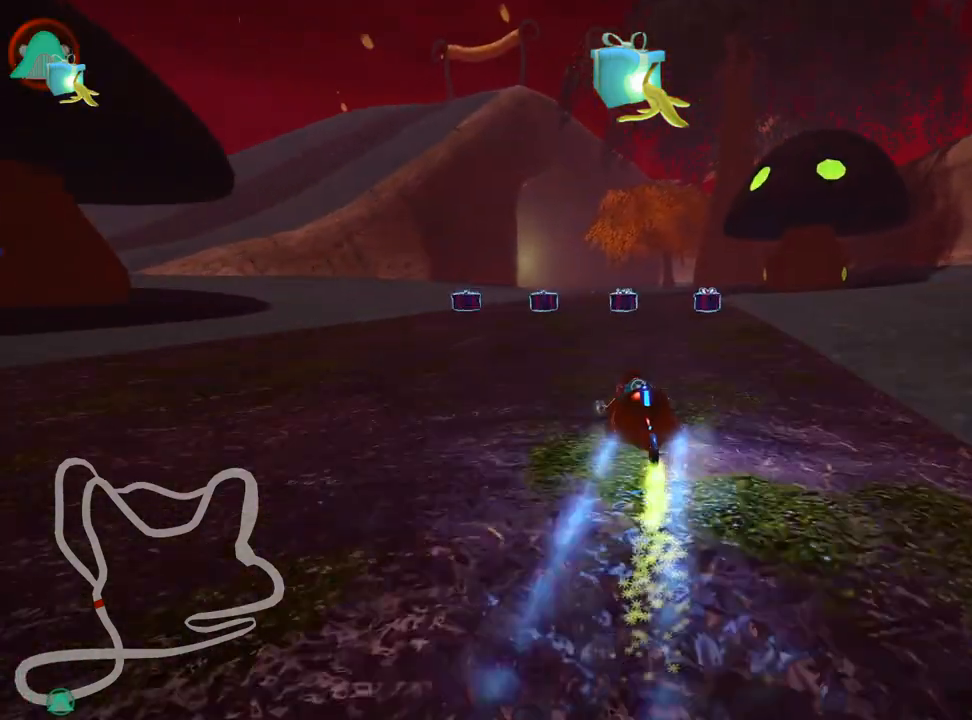
{"keys": ["right", "skid", "up"], "events": [[17, "left", "down"], [50, "nitro", "up"], [133, "right", "down"], [167, "left", "up"]]}
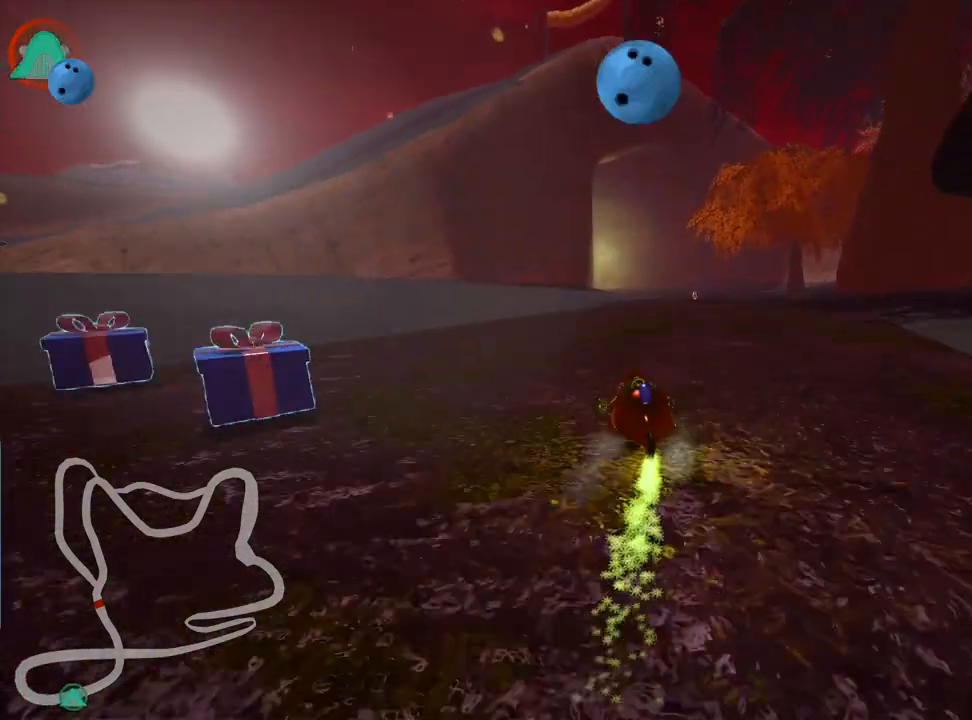
{"keys": ["right", "up"], "events": [[33, "skid", "up"], [167, "right", "up"], [350, "right", "down"]]}
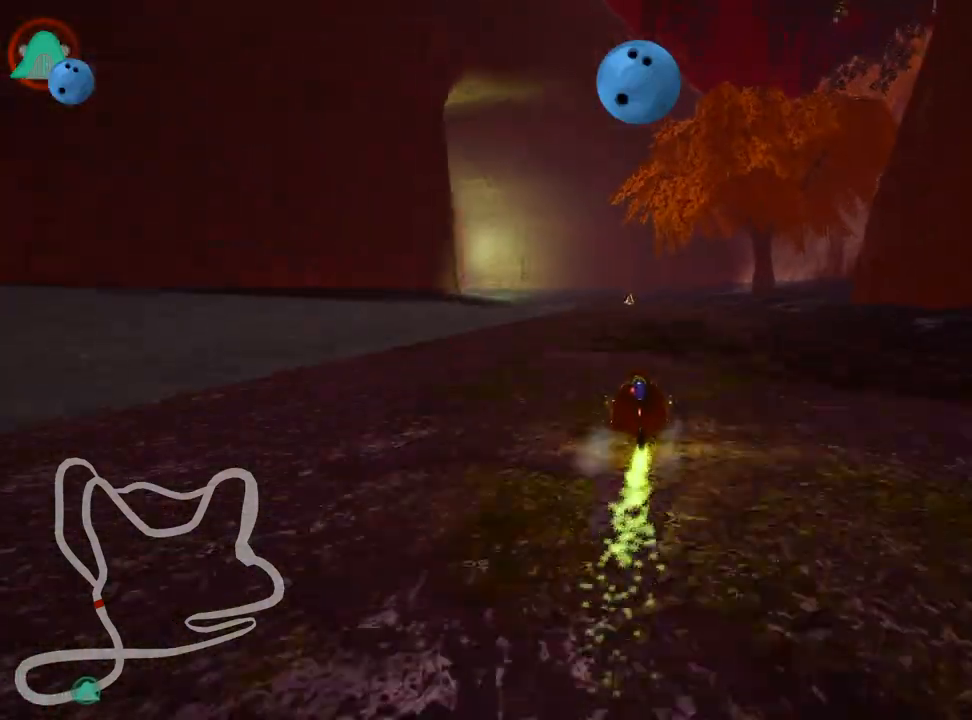
{"keys": ["left", "skid", "up"], "events": [[67, "right", "up"], [150, "left", "down"], [183, "skid", "down"]]}
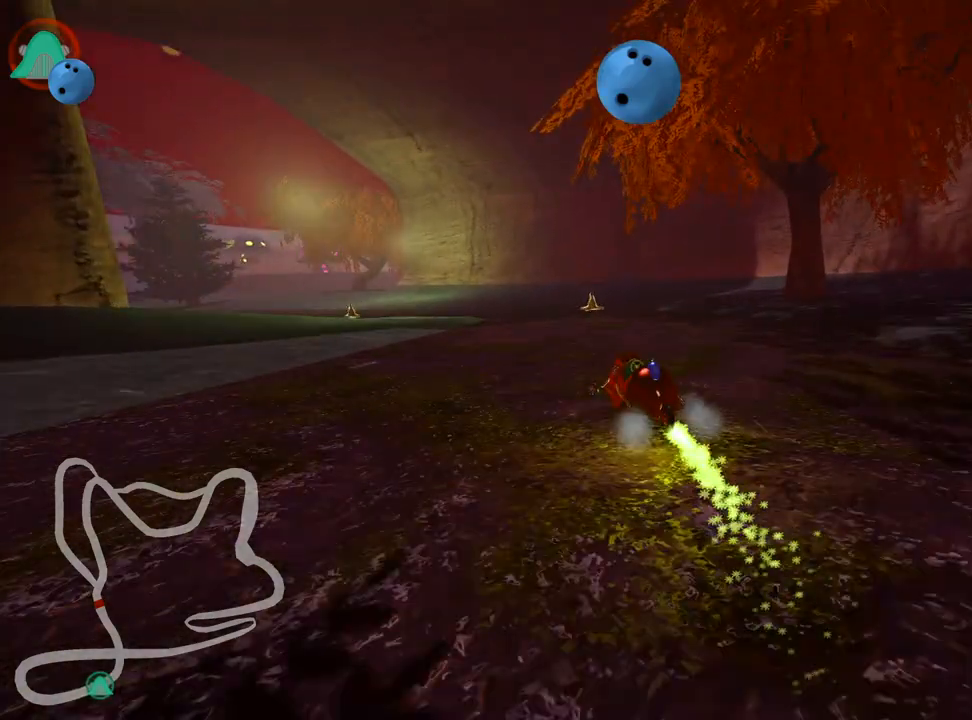
{"keys": ["right", "skid", "up"], "events": [[17, "right", "down"], [67, "left", "up"]]}